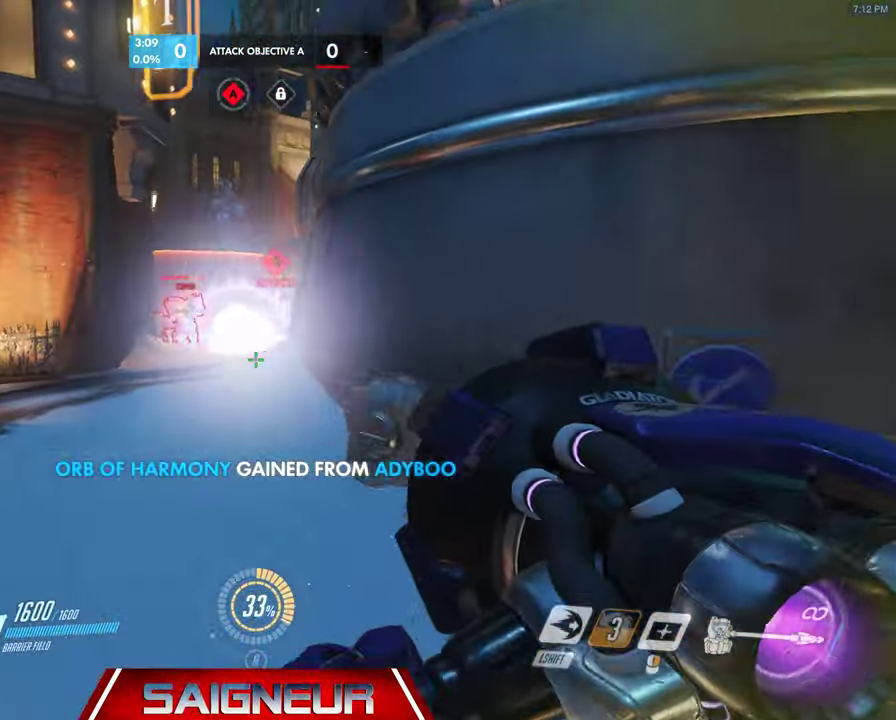
Gameplay with keyboard and mouse; each line is a JSON object with the keys and mouse buttons held at the frame after it. "events" lists presses ("down") and releases ("up") of "a", "ctrl", "d", "e", "f", "q", "r", "s", "shift", "space", "tab", "w", "mouse_left", "mouse_wheel", "mouse_right", "mouse_mb4" and "mouse_mb5" between this image and that frame as [ms after this image, input, new state], when the widget could be followed in between. "mouse_left", "mouse_wheel", "mouse_right", "mouse_mb4", "mouse_mb5" = the "left", "wheel", "right", "mb4", "mb5" buttons of the "mouse" list. No other keys are recorded. "wheel" means that the mouse wheel is clicked or scrolled. Mouse movement is not recorded.
{"keys": ["d", "w"], "mouse": [], "events": [[233, "d", "down"], [266, "a", "up"]]}
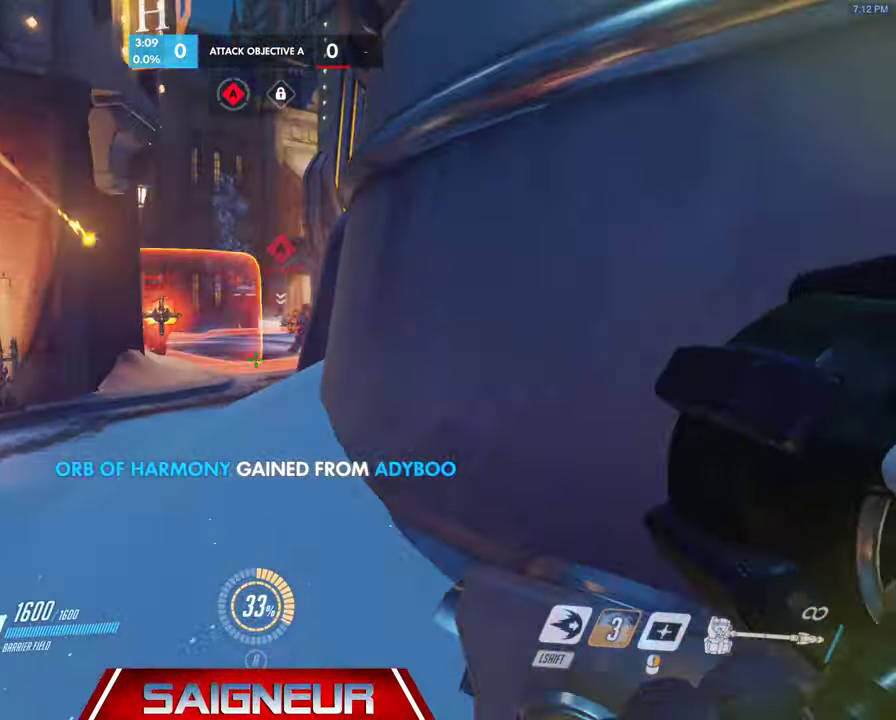
{"keys": ["d"], "mouse": []}
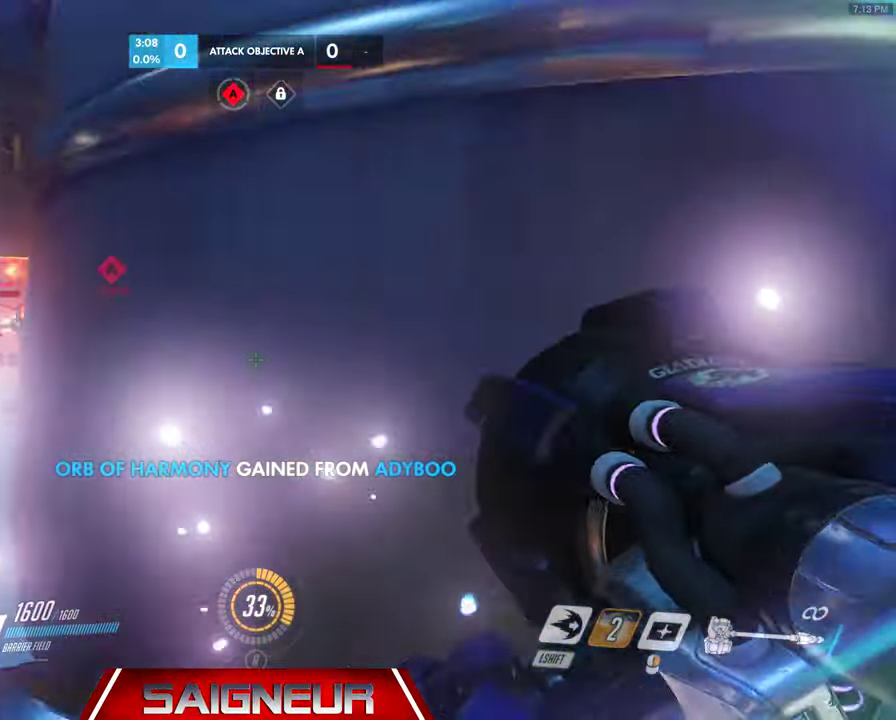
{"keys": ["d"], "mouse": [], "events": []}
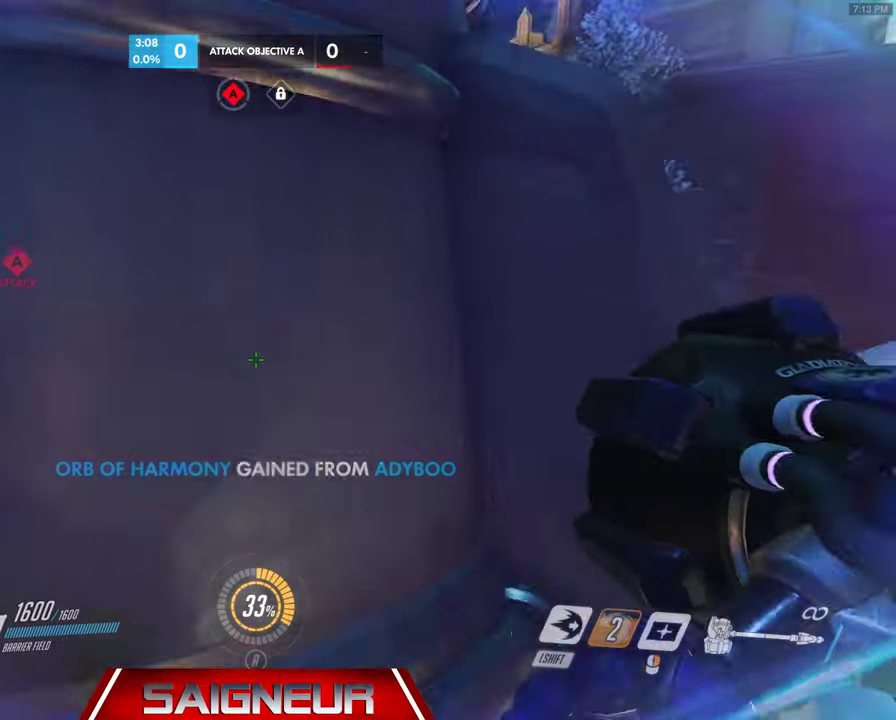
{"keys": ["d"], "mouse": [], "events": [[200, "space", "down"], [367, "space", "up"]]}
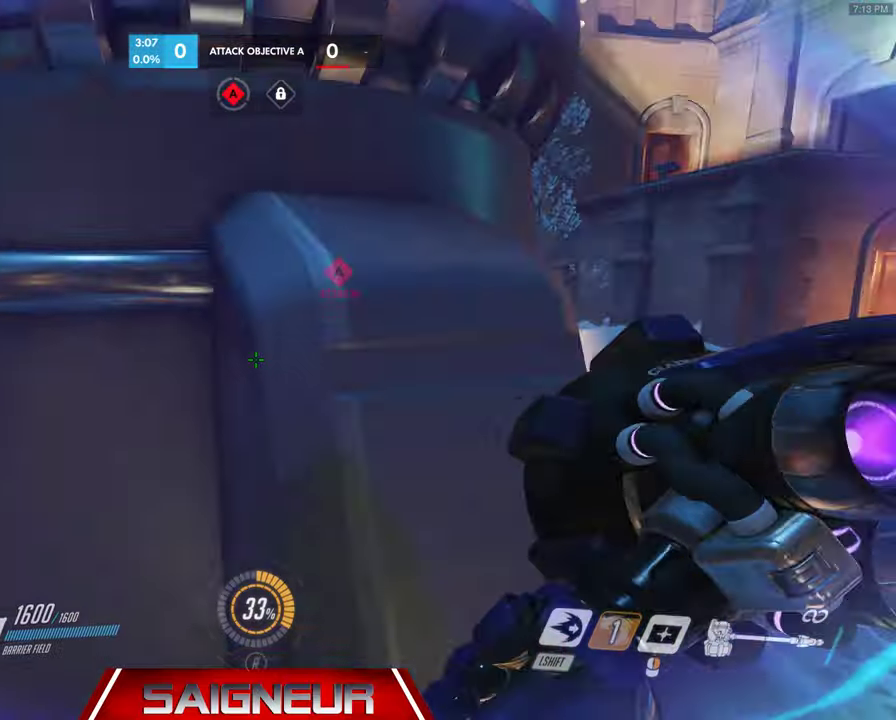
{"keys": ["d", "w"], "mouse": [], "events": [[234, "w", "down"]]}
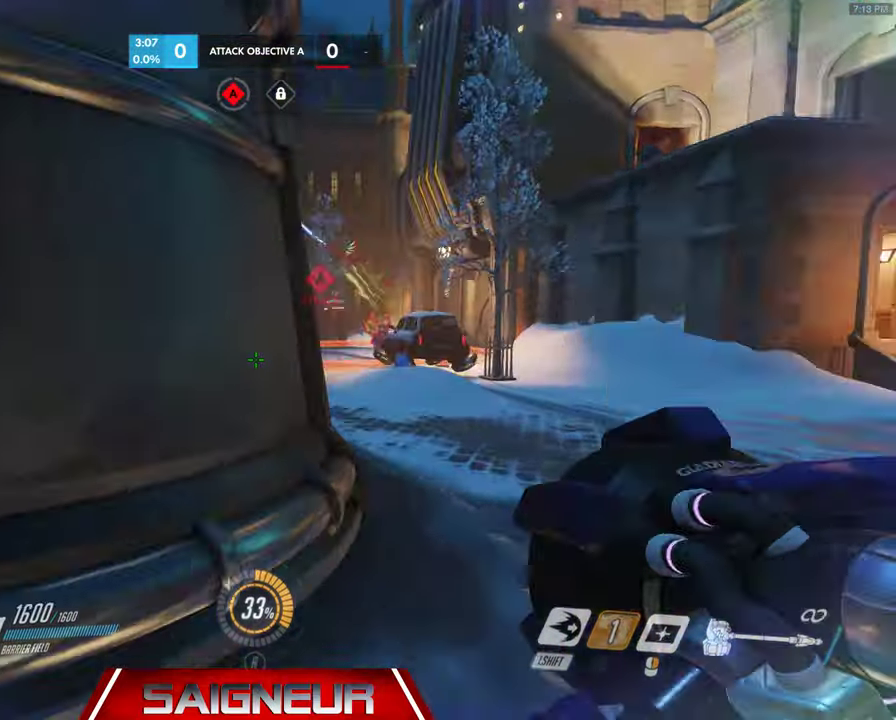
{"keys": ["d", "w"], "mouse": [], "events": [[34, "space", "down"], [267, "space", "up"]]}
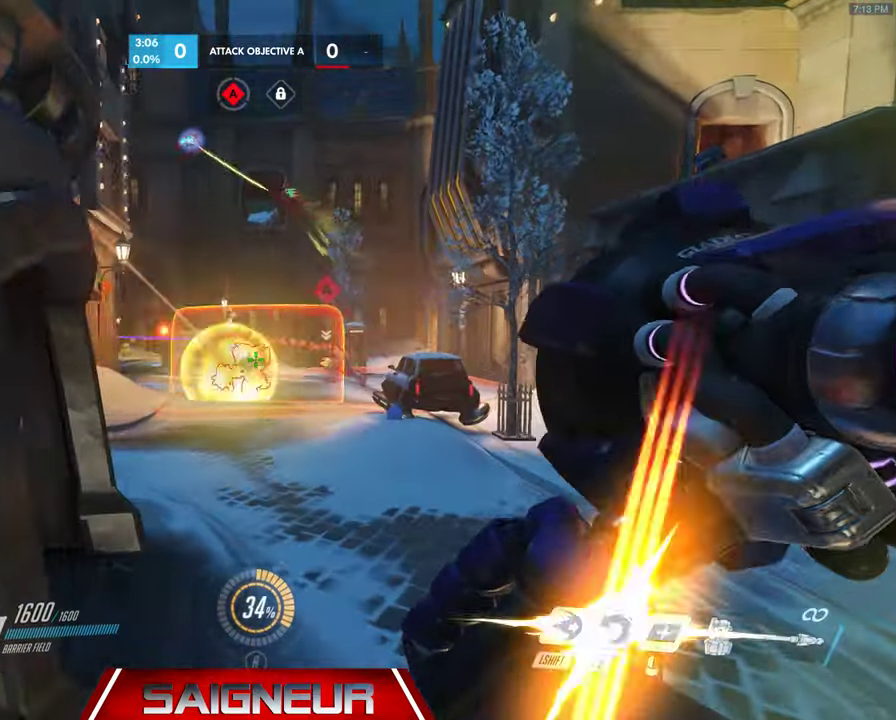
{"keys": ["d", "space"], "mouse": [], "events": [[34, "space", "down"], [167, "w", "up"], [334, "e", "down"], [500, "e", "up"]]}
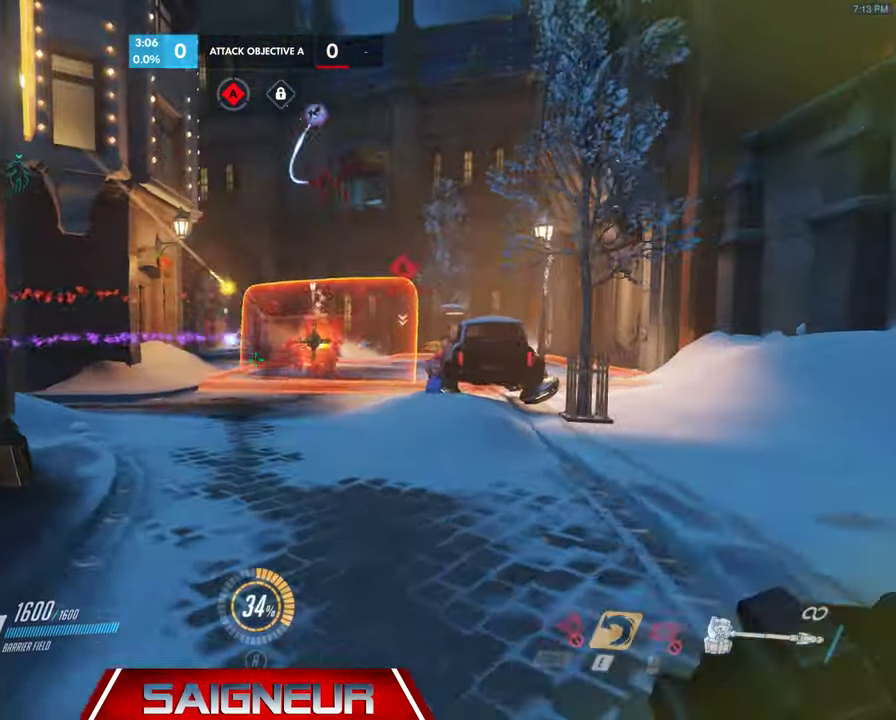
{"keys": ["d"], "mouse": [], "events": [[134, "space", "up"], [167, "w", "down"], [367, "w", "up"]]}
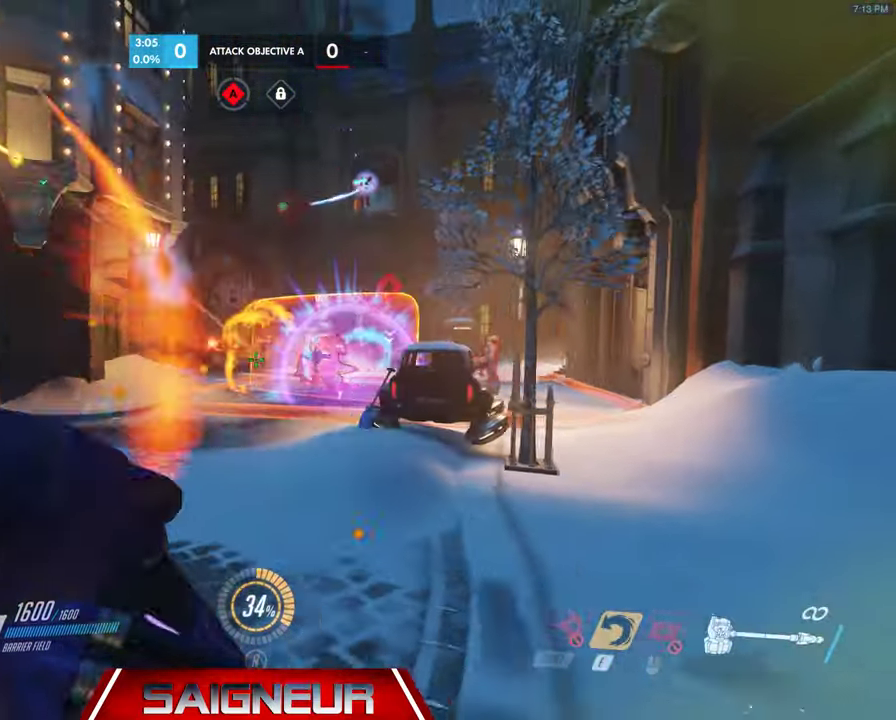
{"keys": ["d"], "mouse": [], "events": [[200, "w", "down"], [367, "w", "up"]]}
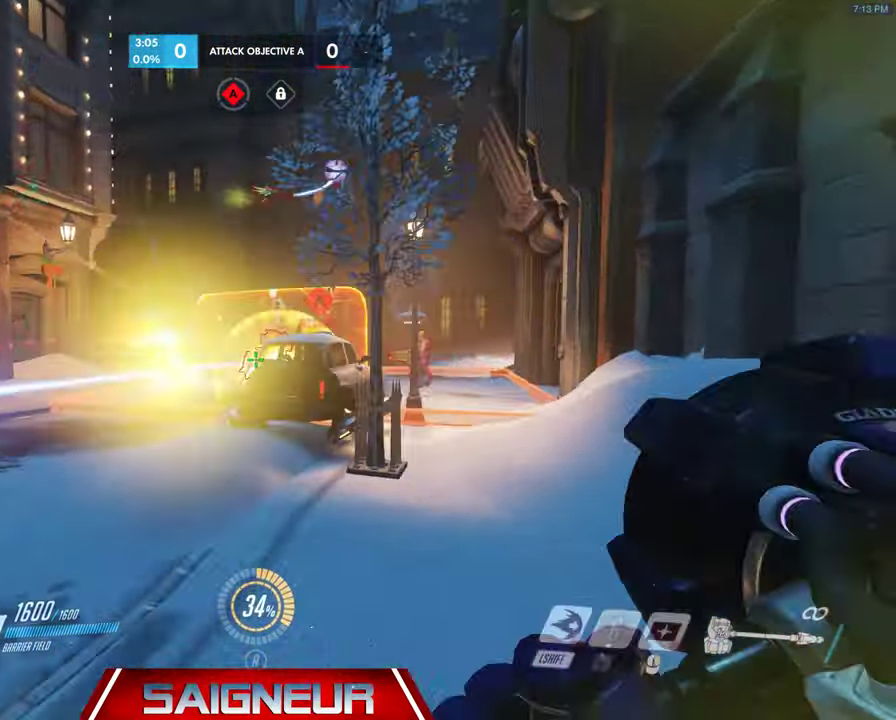
{"keys": ["d", "w"], "mouse": [], "events": [[167, "a", "down"], [200, "d", "up"], [367, "w", "down"], [467, "a", "up"], [467, "d", "down"]]}
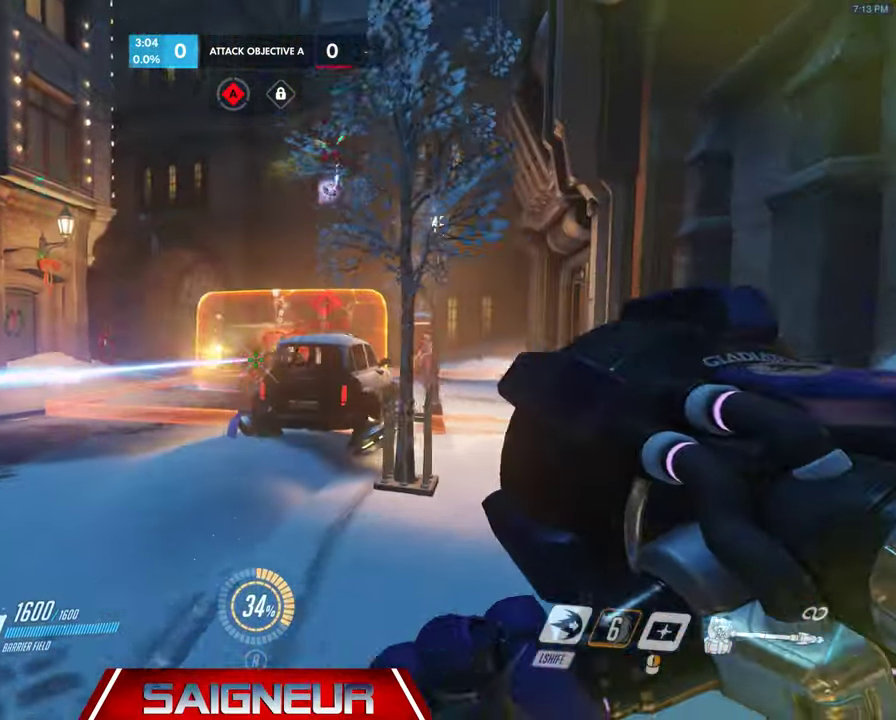
{"keys": ["d", "w"], "mouse": [], "events": [[134, "w", "up"], [300, "w", "down"]]}
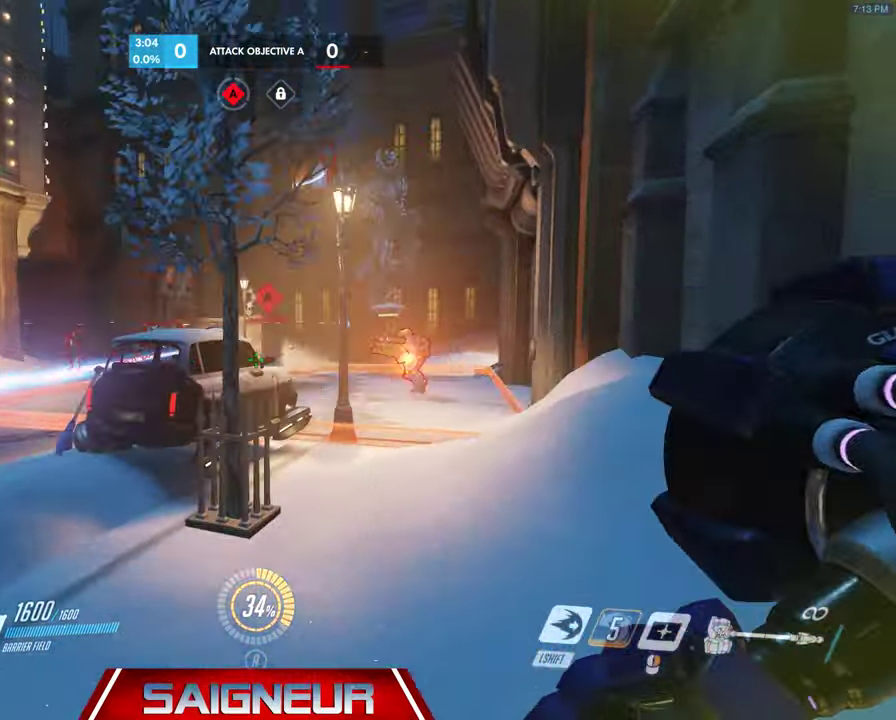
{"keys": ["d", "w"], "mouse": ["right"], "events": [[234, "mouse_right", "down"]]}
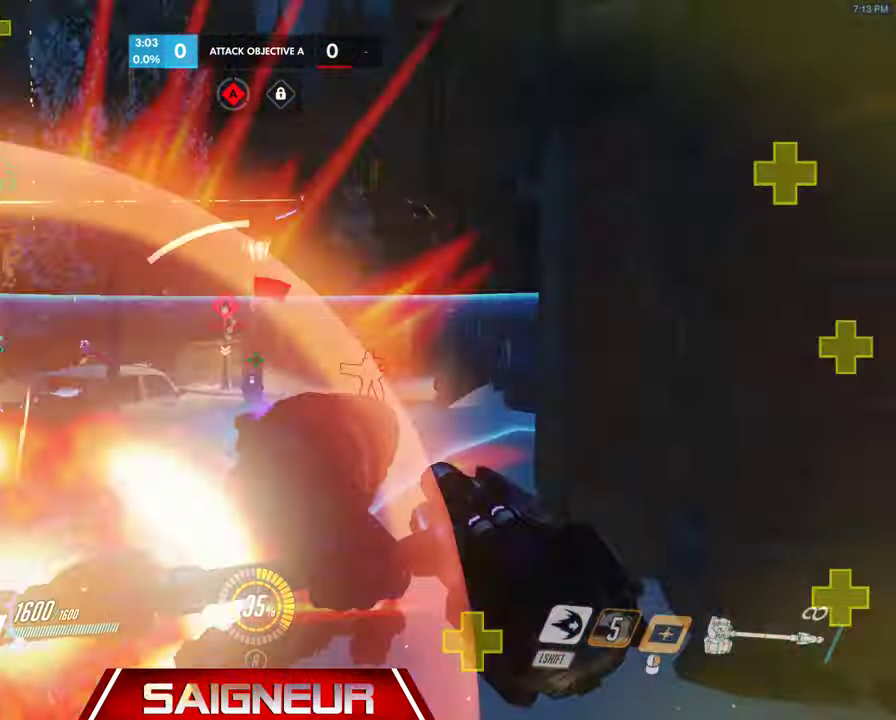
{"keys": ["space", "w"], "mouse": [], "events": [[67, "a", "down"], [100, "d", "up"], [200, "a", "up"], [234, "mouse_right", "up"], [467, "space", "down"]]}
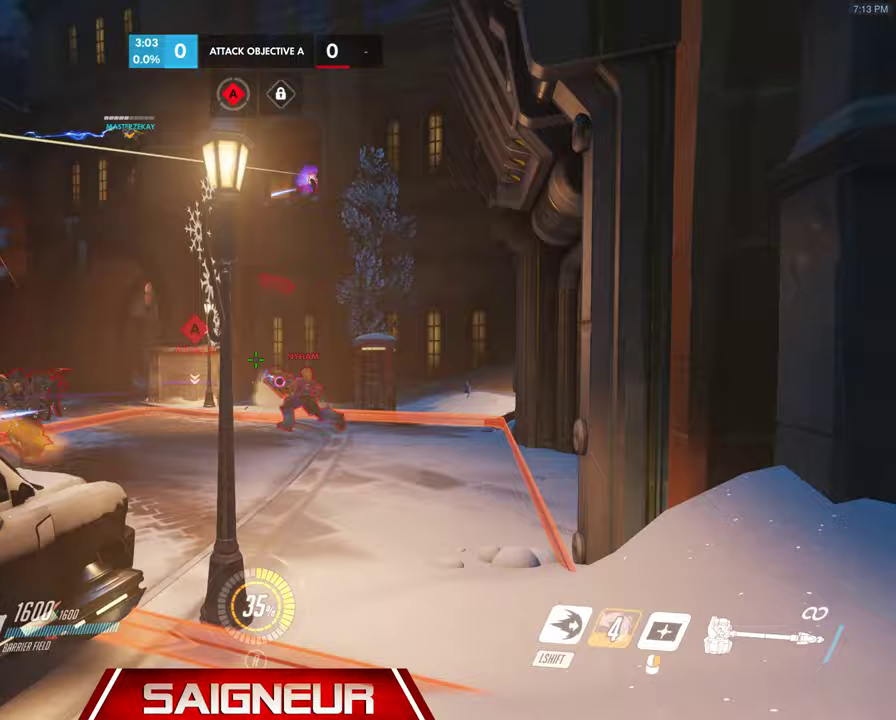
{"keys": ["w"], "mouse": ["right"], "events": [[33, "d", "down"], [200, "space", "up"], [300, "mouse_right", "down"], [367, "d", "up"]]}
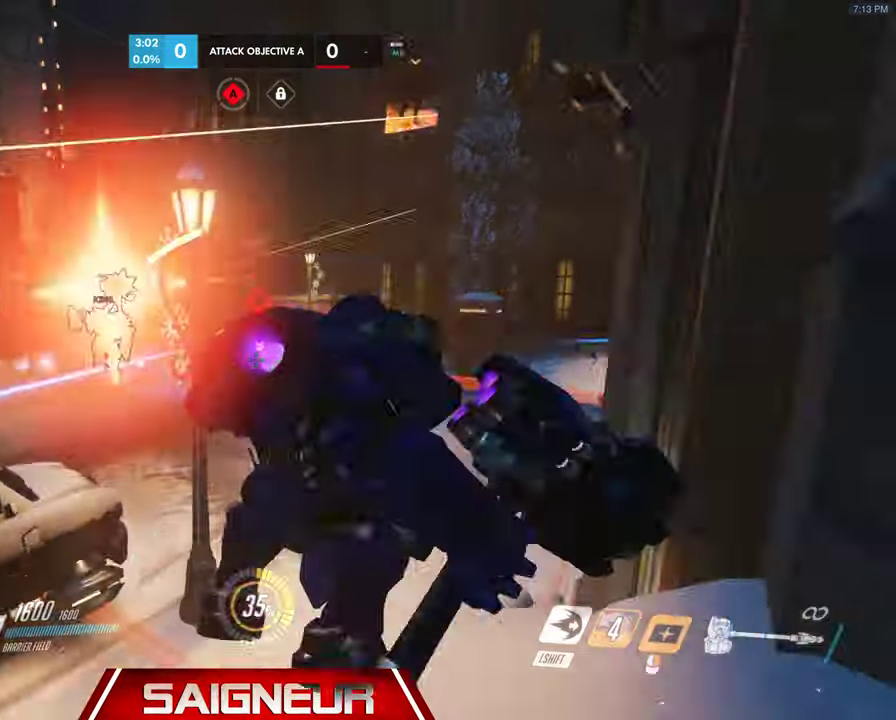
{"keys": ["d"], "mouse": ["right"], "events": [[100, "mouse_right", "up"], [167, "d", "down"], [233, "mouse_right", "down"], [267, "mouse_right", "up"], [300, "w", "up"], [367, "mouse_right", "down"]]}
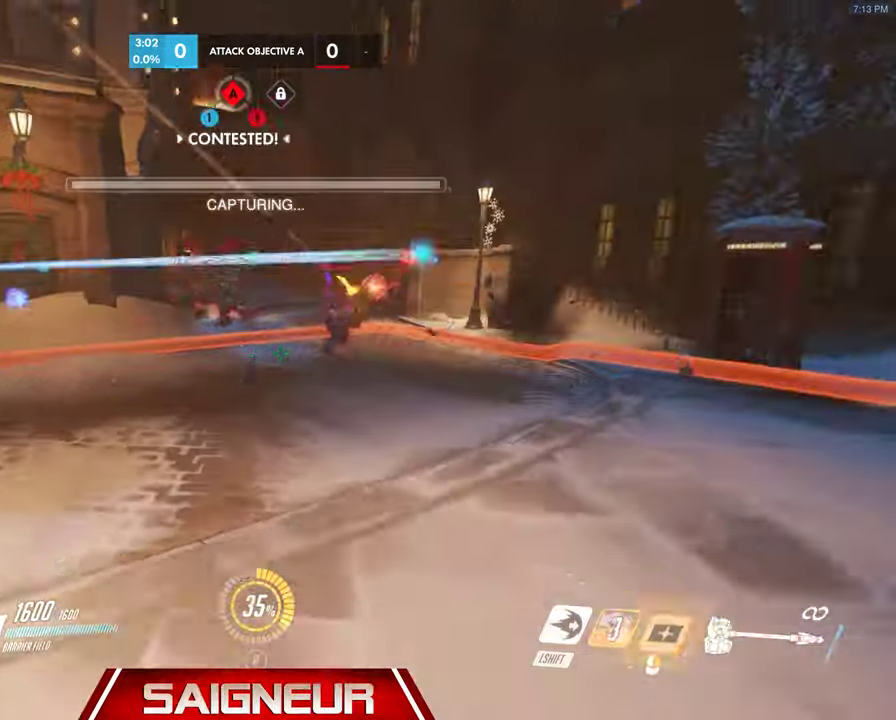
{"keys": ["d"], "mouse": [], "events": [[33, "a", "down"], [67, "d", "up"], [133, "mouse_right", "up"], [500, "a", "up"], [500, "d", "down"]]}
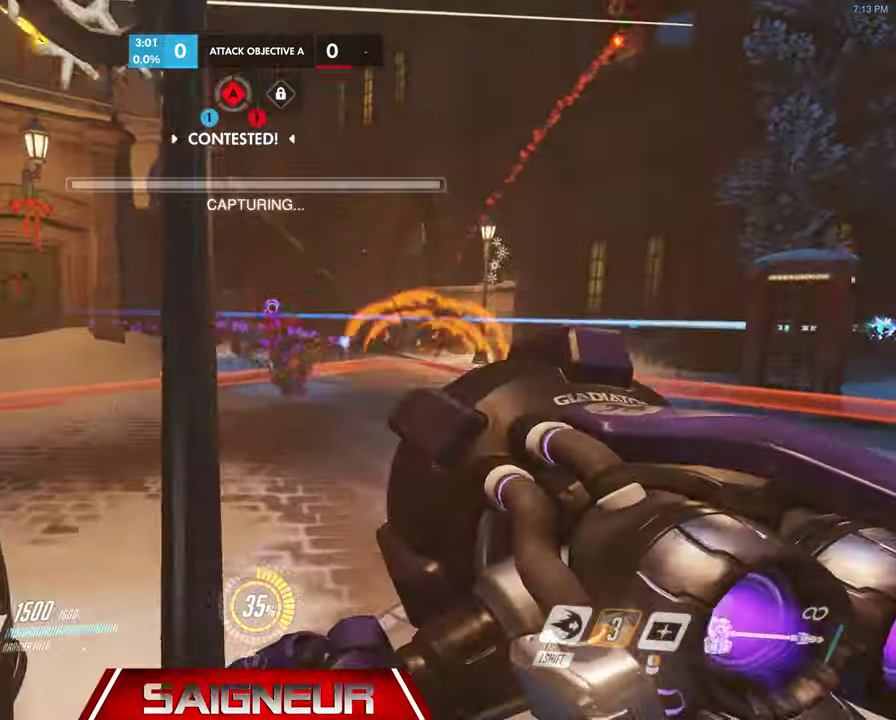
{"keys": ["d", "w"], "mouse": ["right"], "events": [[133, "w", "down"], [200, "space", "down"], [300, "mouse_right", "down"], [333, "a", "down"], [433, "space", "up"], [467, "a", "up"]]}
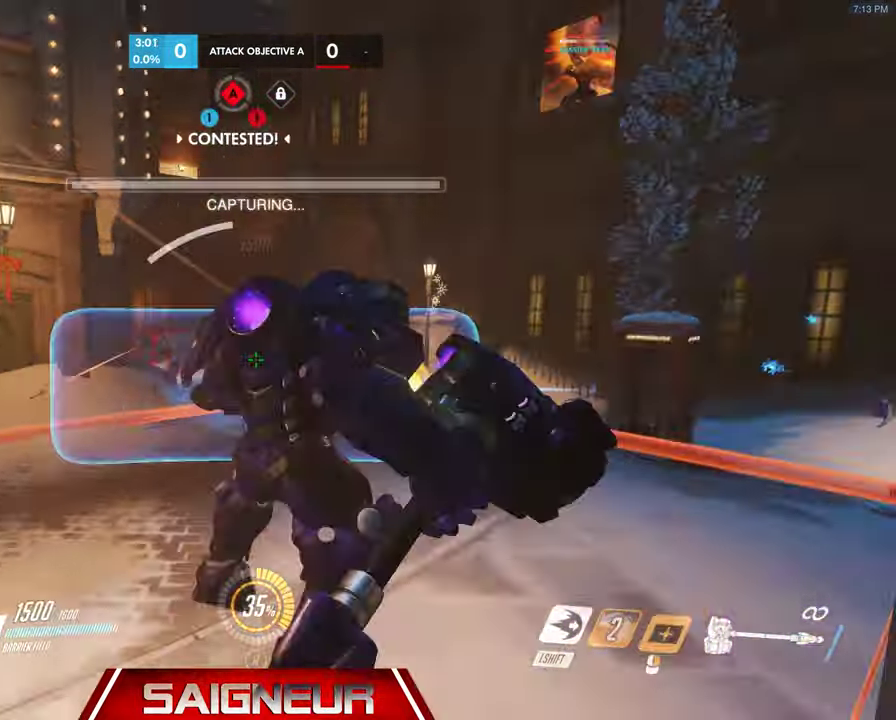
{"keys": ["a"], "mouse": ["right"], "events": [[33, "a", "down"], [100, "d", "up"], [167, "w", "up"]]}
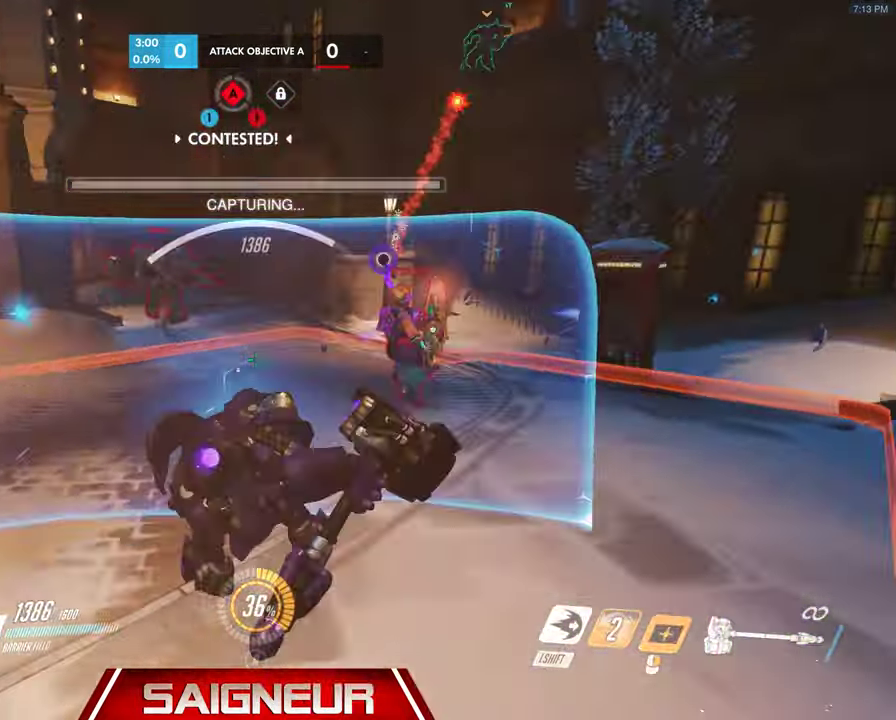
{"keys": ["a"], "mouse": ["right"], "events": []}
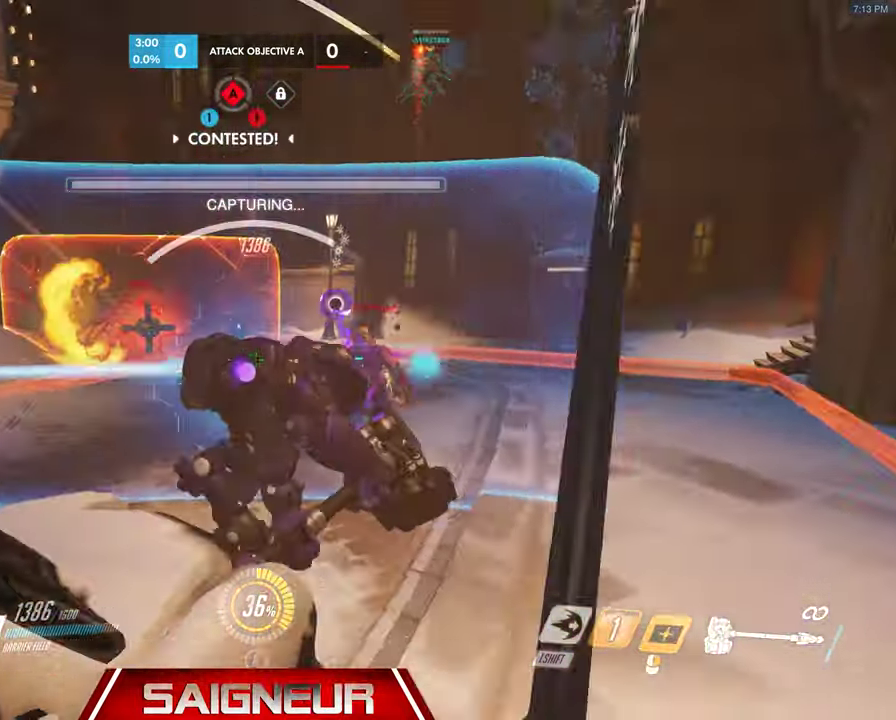
{"keys": ["d", "w"], "mouse": ["left"], "events": [[233, "mouse_left", "down"], [233, "mouse_right", "up"], [233, "w", "down"], [333, "a", "up"], [433, "d", "down"]]}
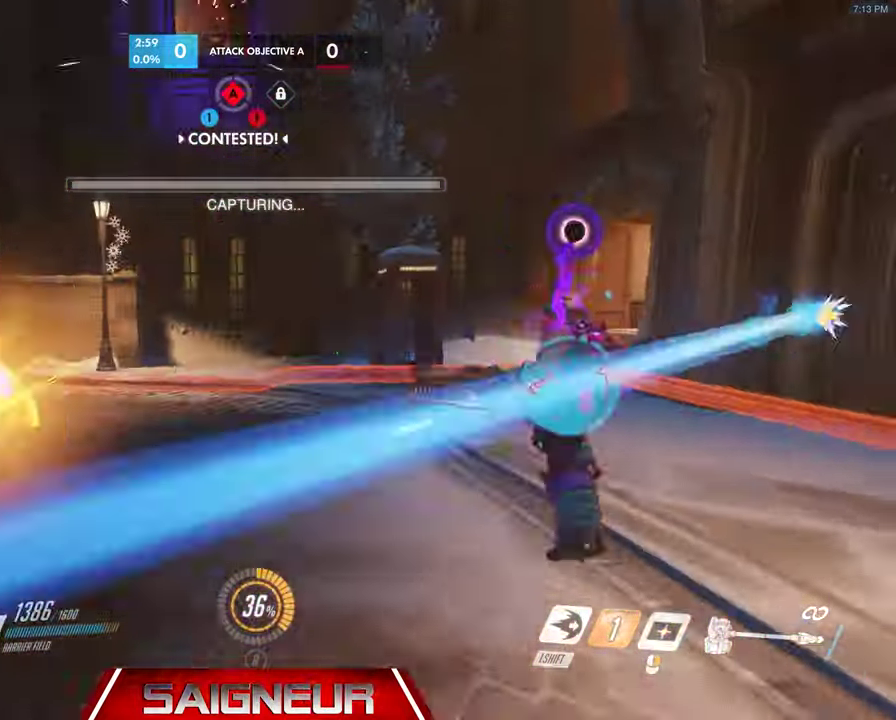
{"keys": ["w"], "mouse": ["left"], "events": [[200, "d", "up"]]}
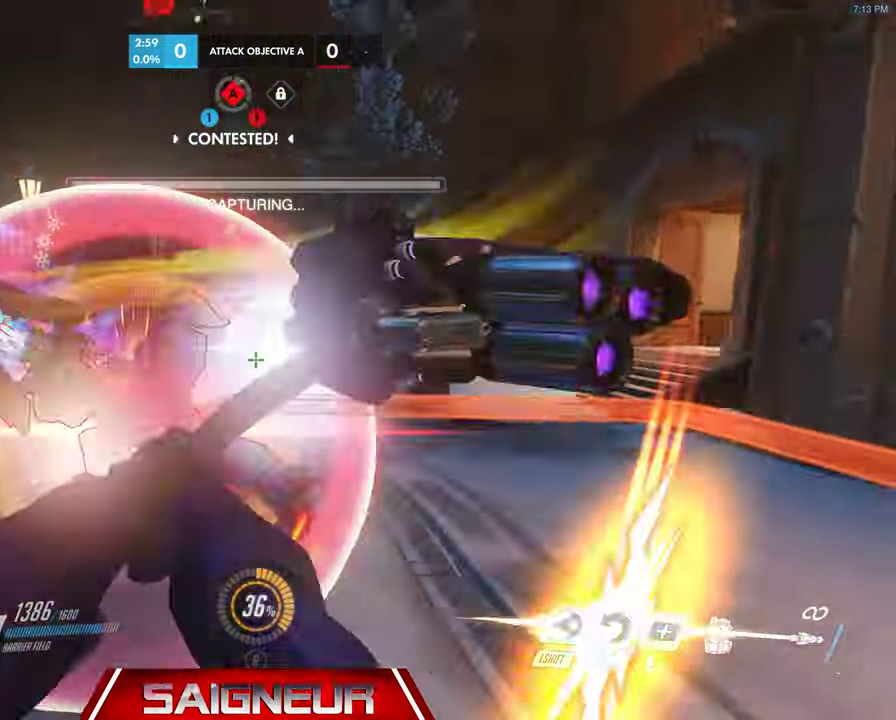
{"keys": ["a", "w"], "mouse": ["left"], "events": [[133, "d", "down"], [167, "d", "up"], [200, "a", "down"]]}
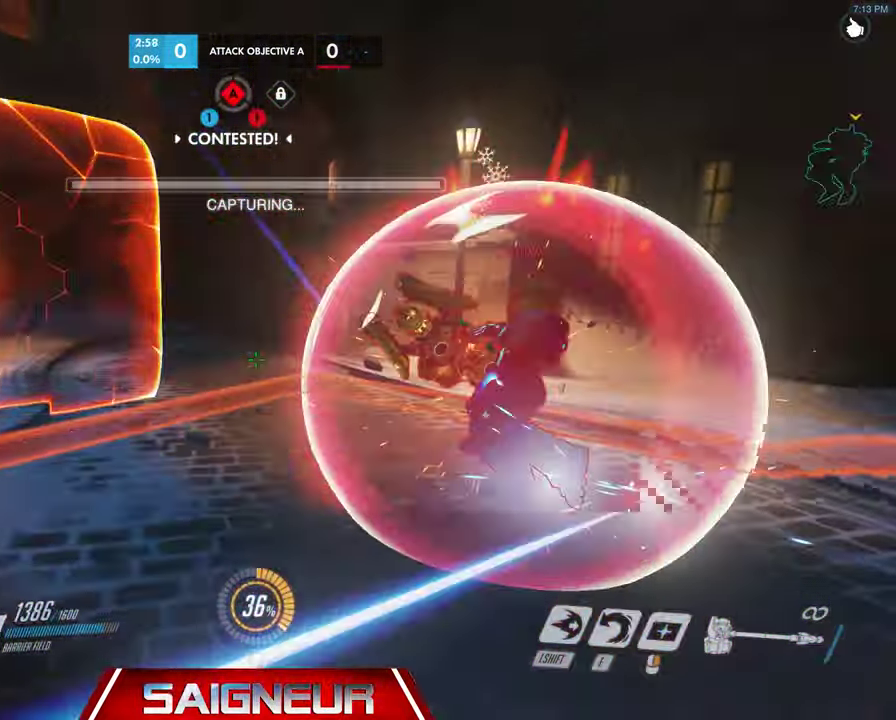
{"keys": ["d", "w"], "mouse": ["right"], "events": [[67, "a", "up"], [133, "d", "down"], [500, "mouse_left", "up"], [500, "mouse_right", "down"]]}
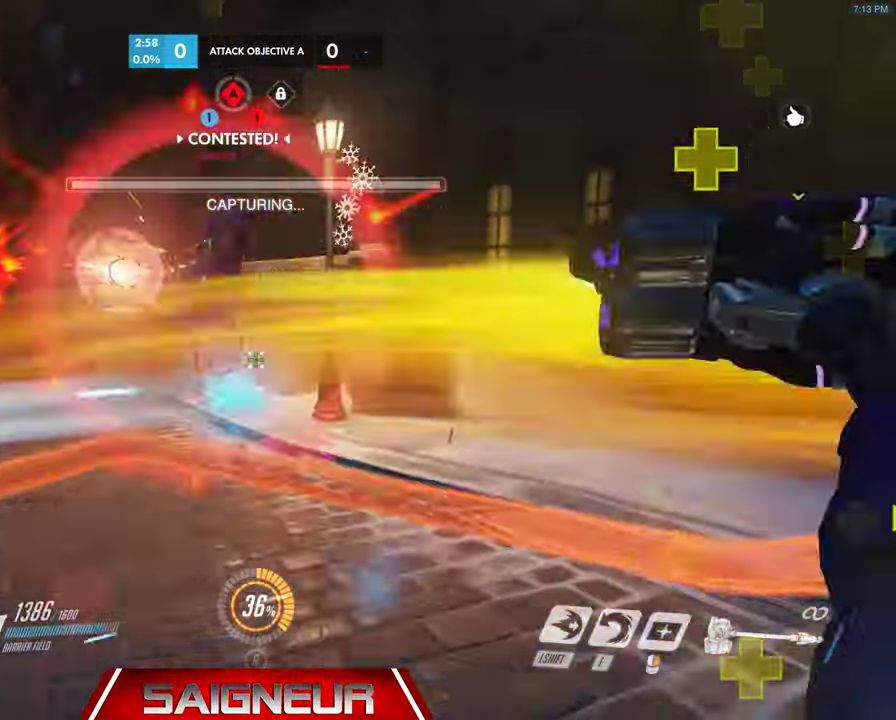
{"keys": ["a"], "mouse": ["right"], "events": [[33, "w", "up"], [67, "a", "down"], [100, "d", "up"]]}
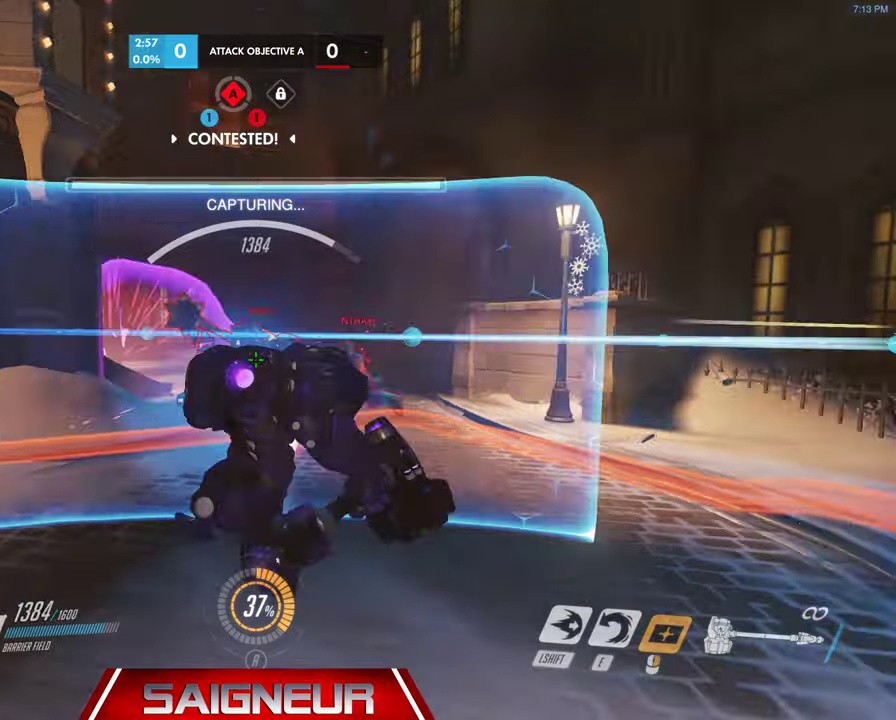
{"keys": ["a", "w"], "mouse": [], "events": [[200, "e", "down"], [233, "mouse_right", "up"], [300, "w", "down"], [366, "e", "up"]]}
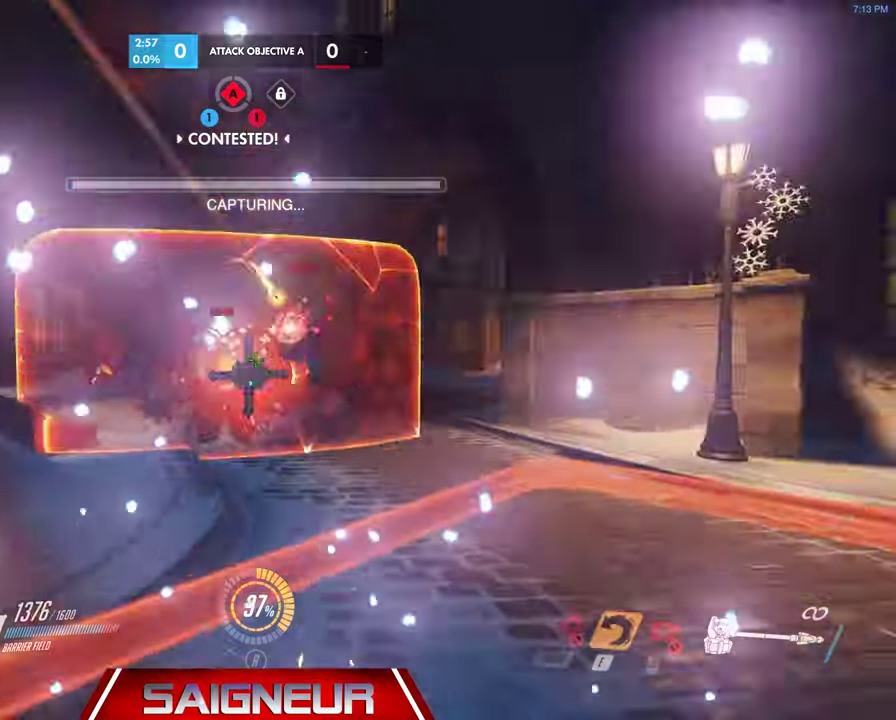
{"keys": ["w"], "mouse": ["left"], "events": [[133, "a", "up"], [366, "a", "down"], [500, "a", "up"], [500, "mouse_left", "down"]]}
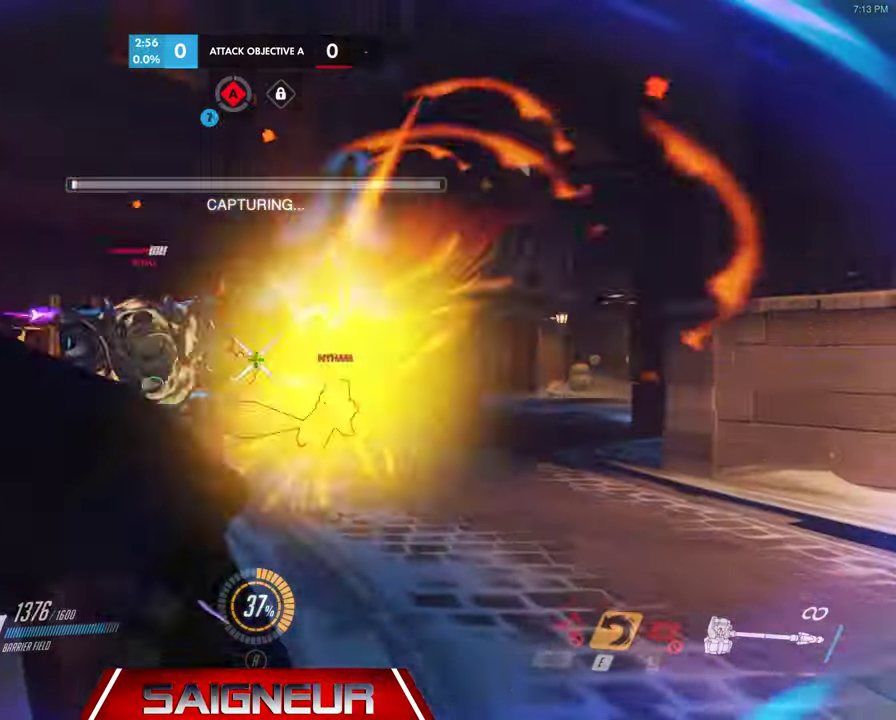
{"keys": ["d", "w"], "mouse": ["left"], "events": [[100, "a", "down"], [500, "a", "up"], [500, "d", "down"]]}
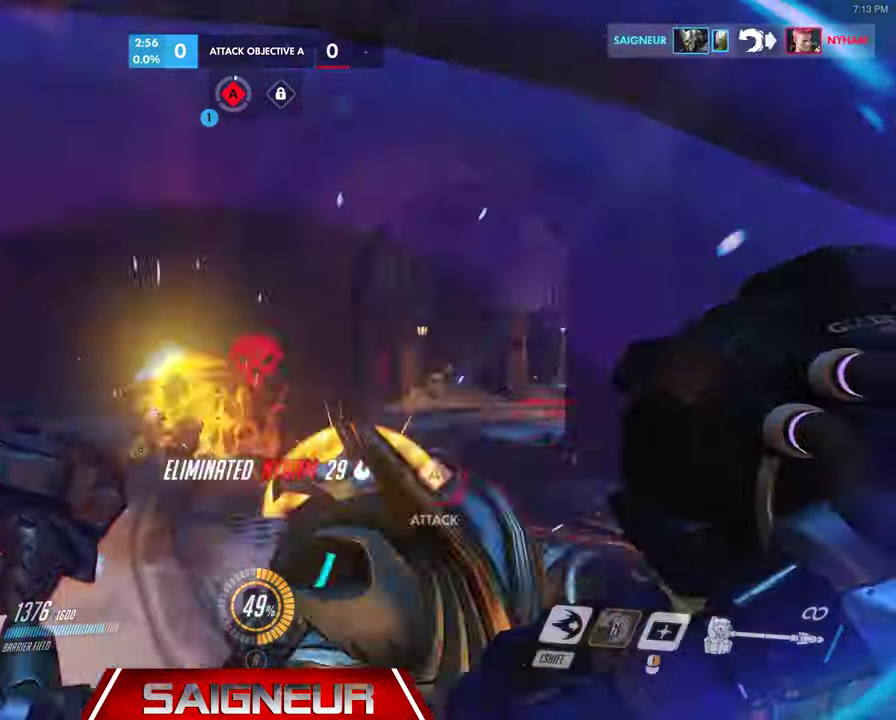
{"keys": ["d"], "mouse": ["left"], "events": [[33, "w", "up"], [266, "w", "down"], [433, "w", "up"]]}
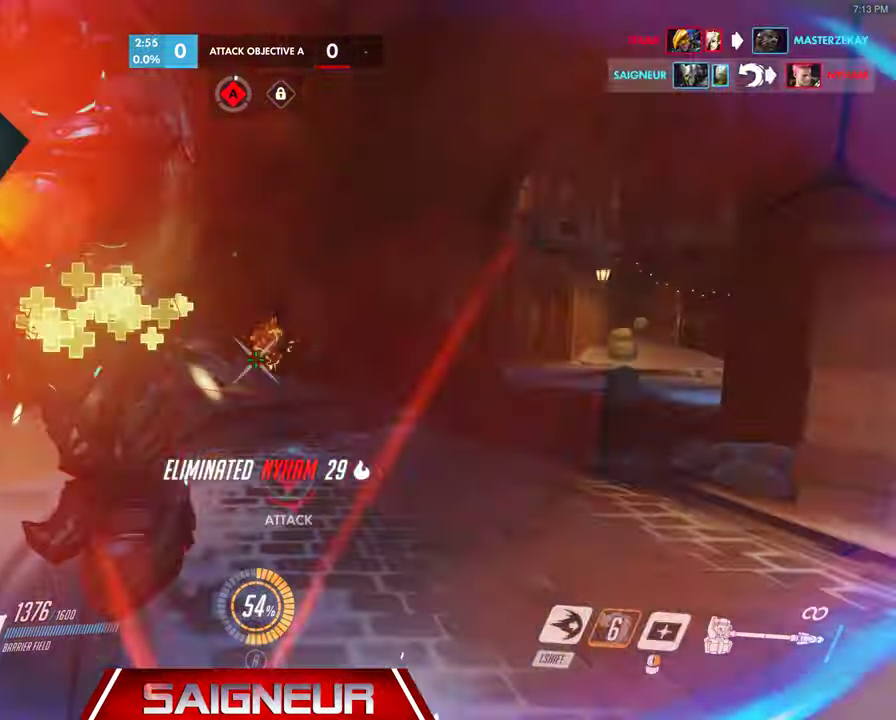
{"keys": ["d", "w"], "mouse": ["left"], "events": [[33, "a", "down"], [133, "d", "up"], [200, "w", "down"], [300, "a", "up"], [333, "d", "down"]]}
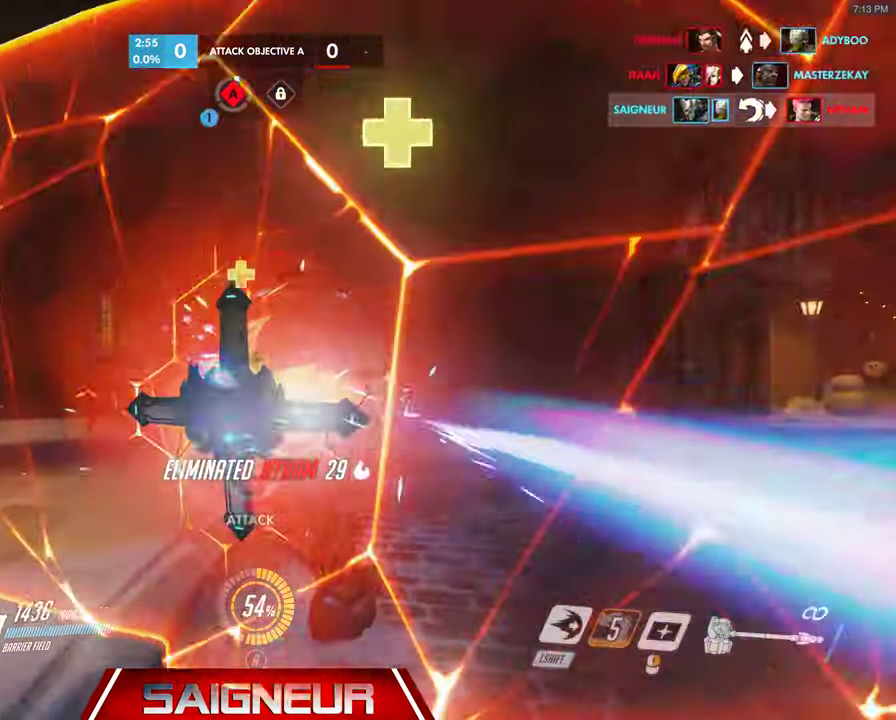
{"keys": ["d"], "mouse": ["left"], "events": [[33, "a", "down"], [233, "a", "up"], [300, "w", "up"]]}
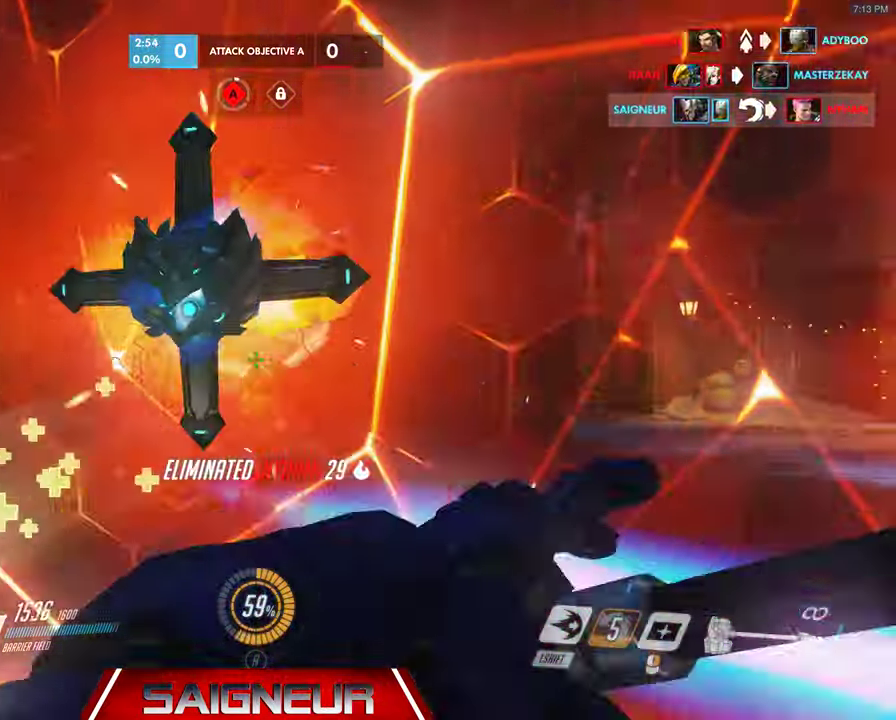
{"keys": ["a", "w"], "mouse": ["left"], "events": [[133, "a", "down"], [200, "d", "up"], [400, "w", "down"]]}